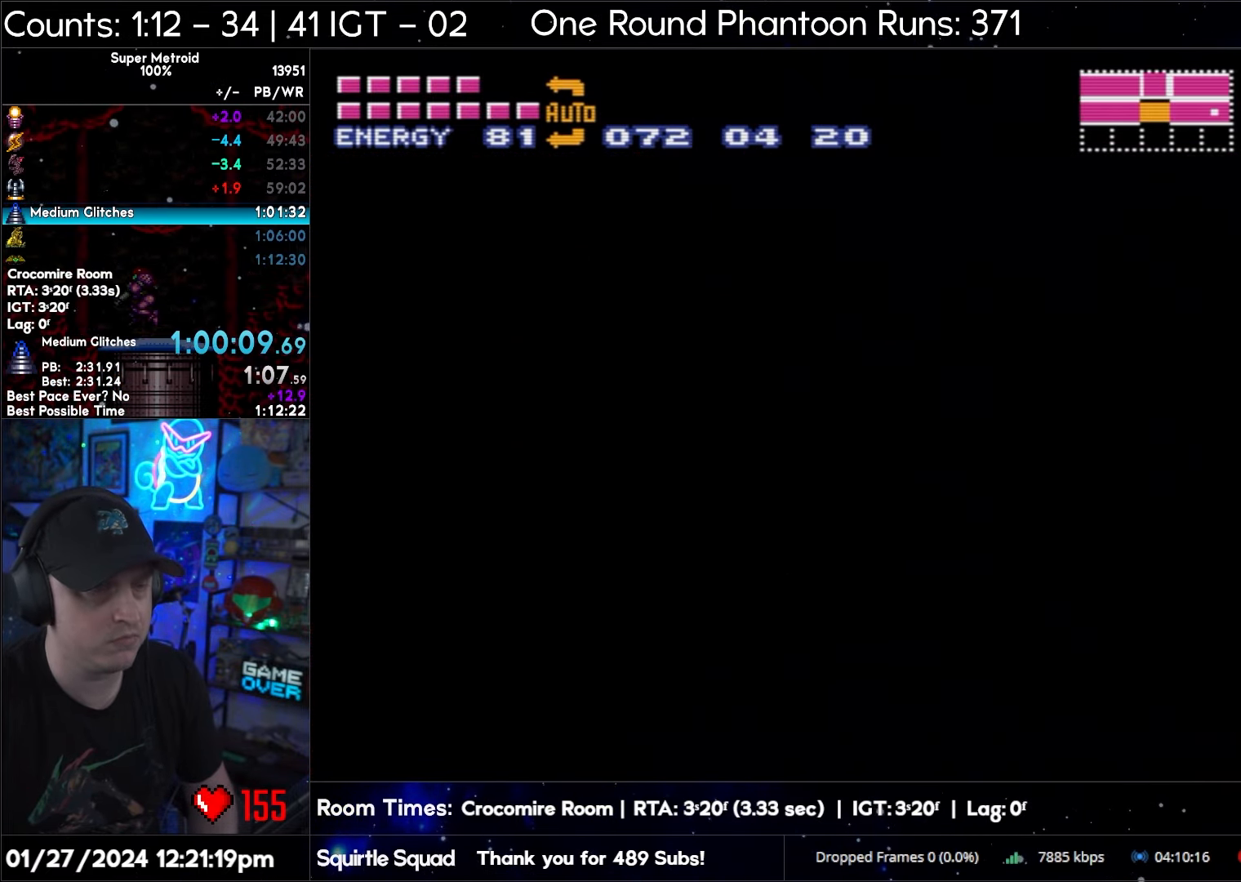
Gameplay with a controller (Nintendo layout); each line is a JSON object with the inputs held at the frame after it. "events" lists button and stick changes between this image and that frame as [ms after this image, input, new state], when the widget could be followed in between. Not read: L3 R3.
{"buttons": ["A", "B", "L1", "DPAD_LEFT"], "events": []}
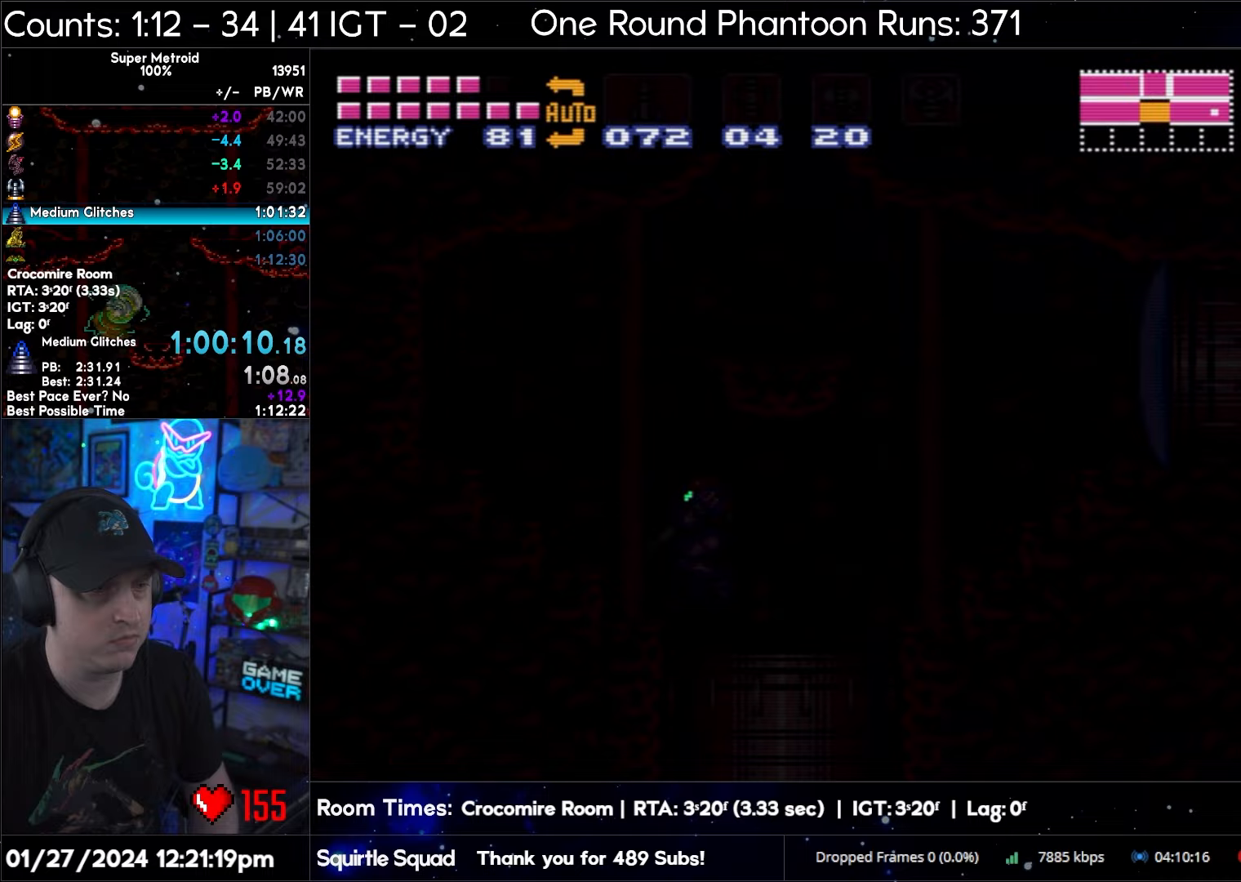
{"buttons": ["A", "B", "L1", "DPAD_LEFT"], "events": []}
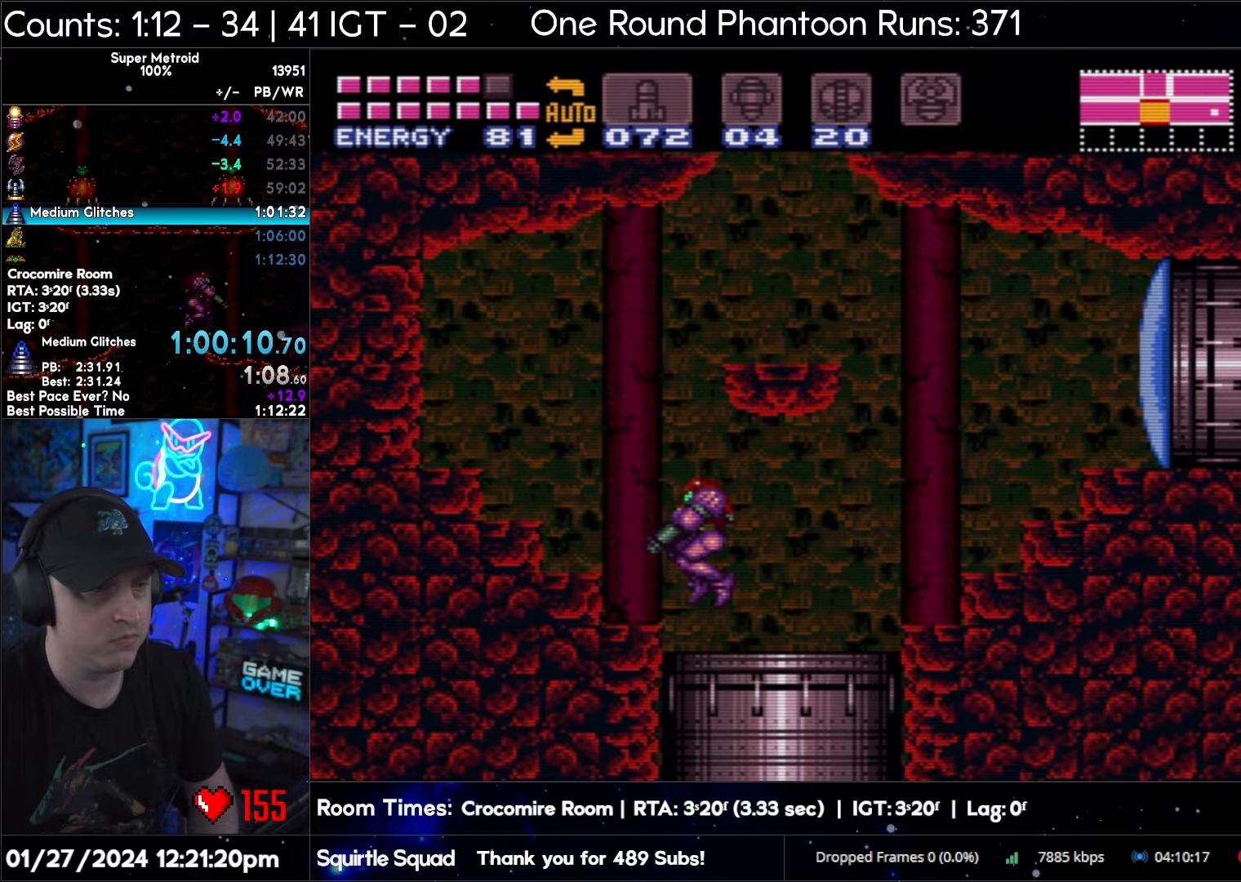
{"buttons": ["A", "DPAD_RIGHT"], "events": [[183, "DPAD_LEFT", "up"], [233, "DPAD_RIGHT", "down"], [317, "L1", "up"], [350, "B", "up"]]}
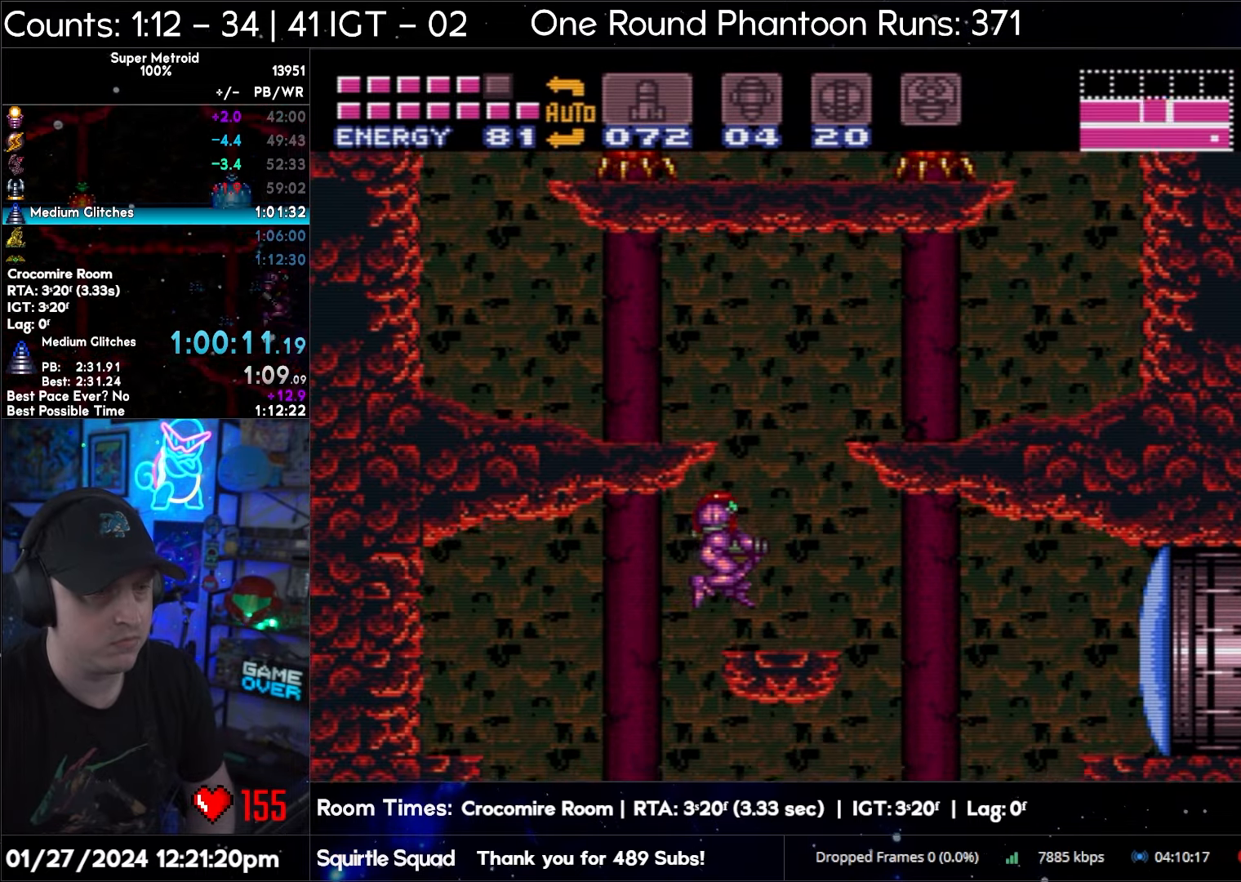
{"buttons": ["A", "L1", "DPAD_RIGHT"], "events": [[183, "B", "down"], [383, "B", "up"], [450, "L1", "down"]]}
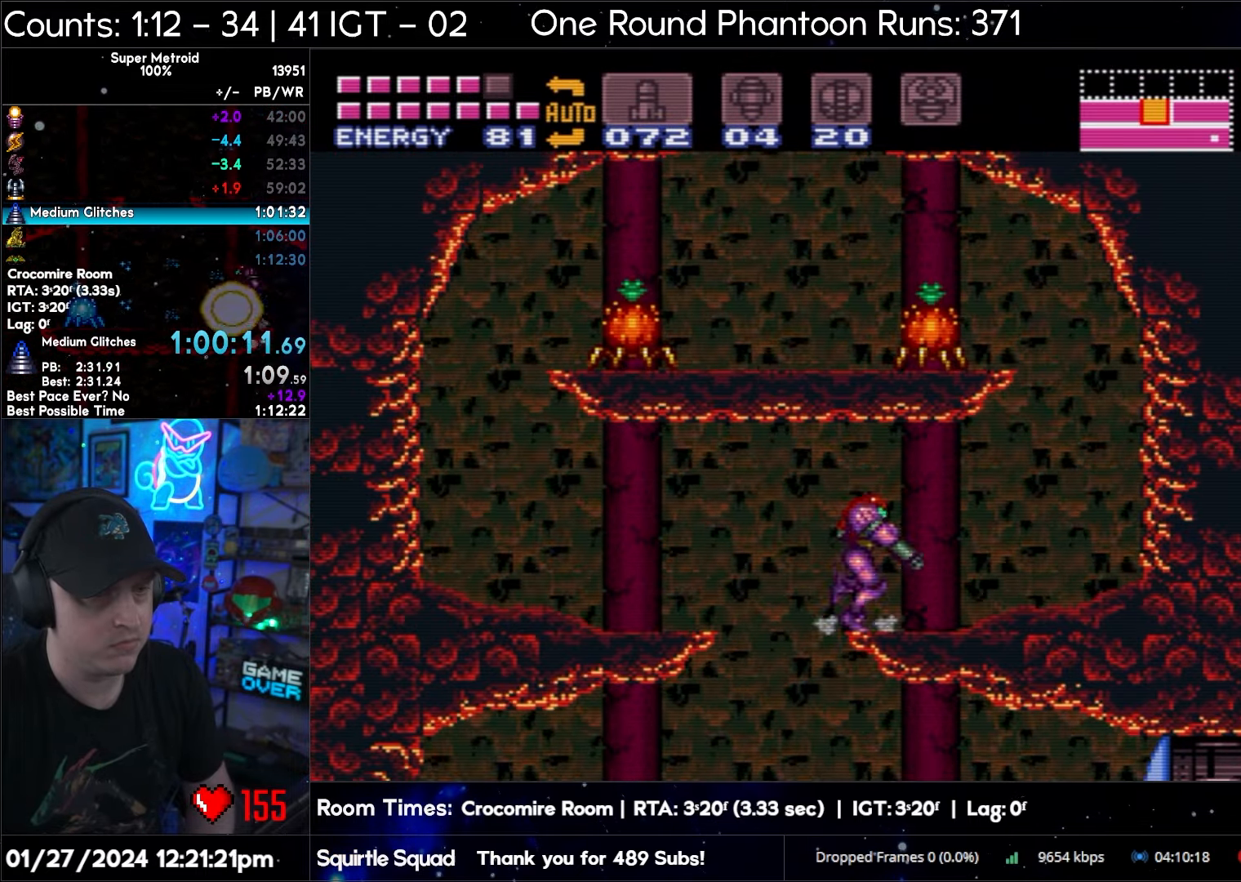
{"buttons": ["A", "B", "DPAD_LEFT"], "events": [[50, "L1", "up"], [83, "DPAD_UP", "down"], [117, "DPAD_RIGHT", "up"], [167, "Y", "down"], [200, "DPAD_RIGHT", "down"], [233, "DPAD_UP", "up"], [250, "Y", "up"], [433, "B", "down"], [450, "DPAD_RIGHT", "up"], [483, "DPAD_LEFT", "down"]]}
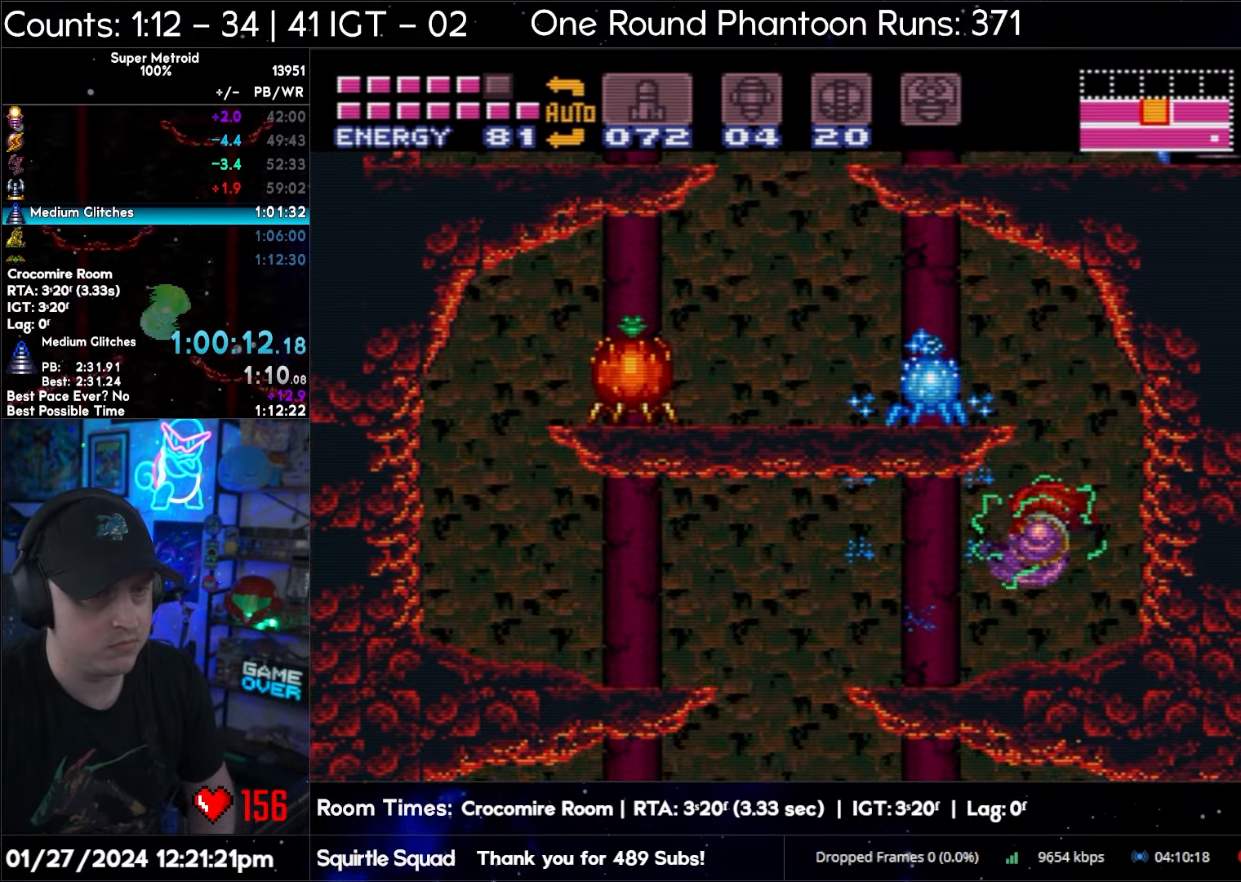
{"buttons": ["A", "DPAD_LEFT"], "events": [[117, "Y", "down"], [167, "B", "up"], [217, "Y", "up"], [250, "L1", "down"], [417, "DPAD_LEFT", "up"], [417, "L1", "up"], [500, "DPAD_LEFT", "down"]]}
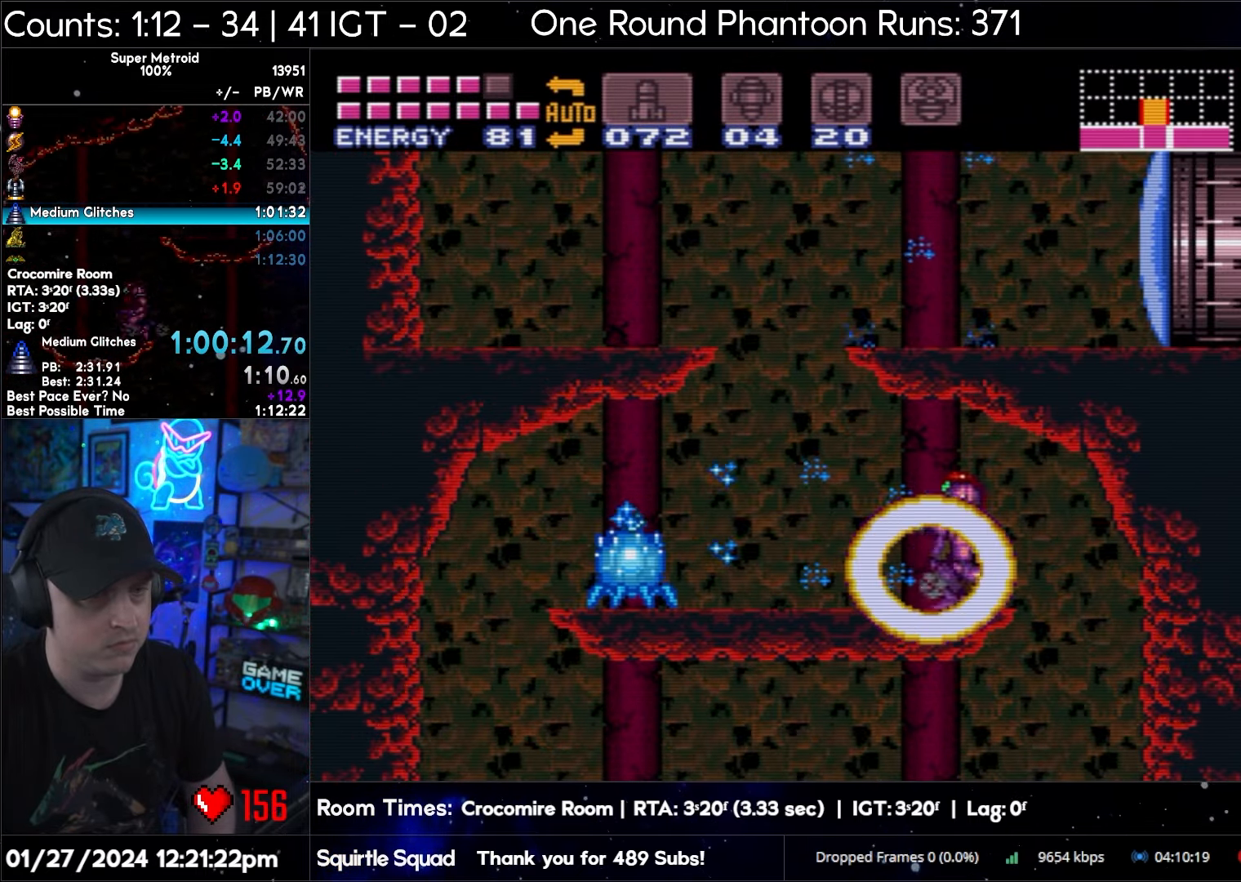
{"buttons": ["A", "B"], "events": [[217, "B", "down"], [250, "DPAD_LEFT", "up"], [300, "DPAD_RIGHT", "down"], [450, "DPAD_RIGHT", "up"]]}
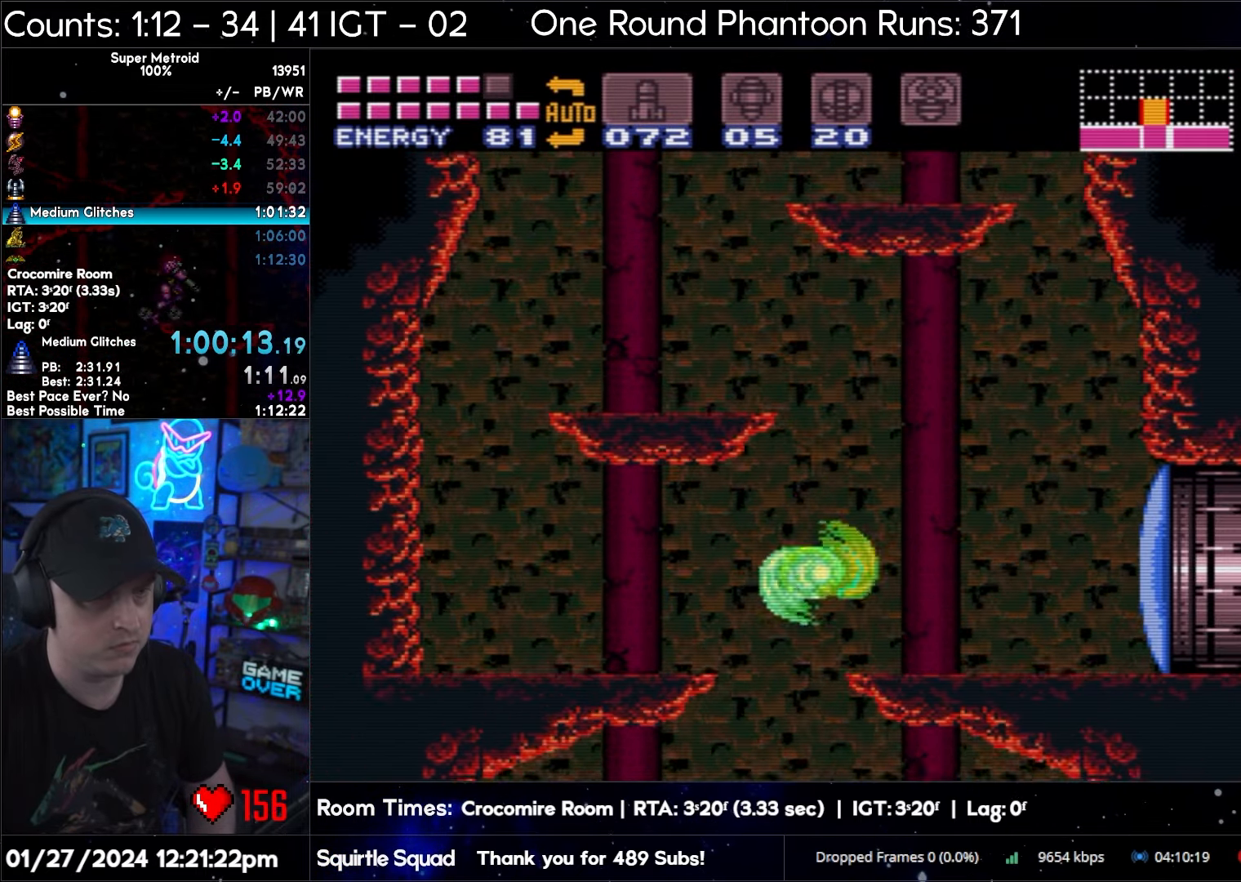
{"buttons": ["A", "B", "DPAD_RIGHT"], "events": [[33, "DPAD_LEFT", "down"], [233, "B", "up"], [283, "L1", "down"], [400, "B", "down"], [400, "L1", "up"], [450, "DPAD_LEFT", "up"], [483, "DPAD_RIGHT", "down"]]}
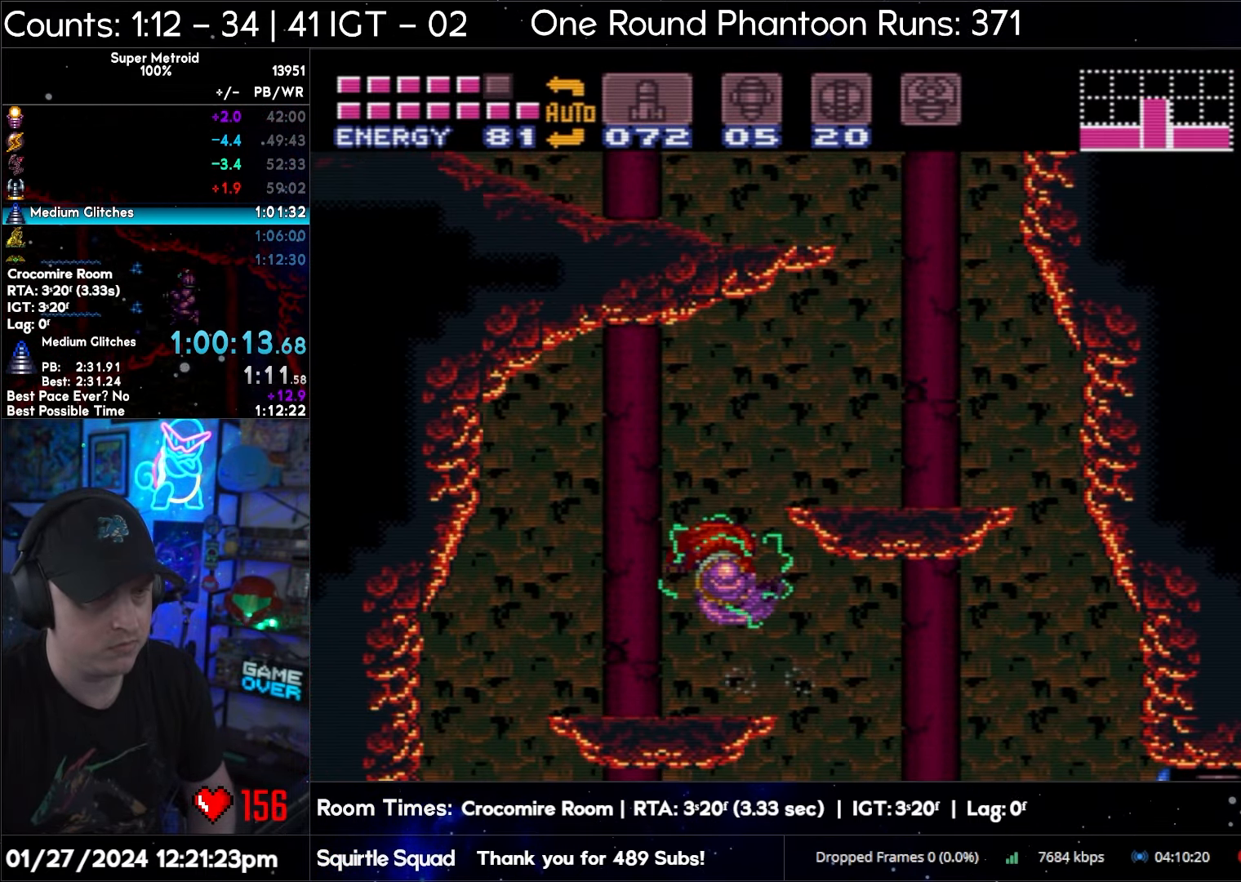
{"buttons": ["A", "B", "DPAD_RIGHT"], "events": [[117, "B", "up"], [283, "L1", "down"], [450, "L1", "up"], [483, "B", "down"]]}
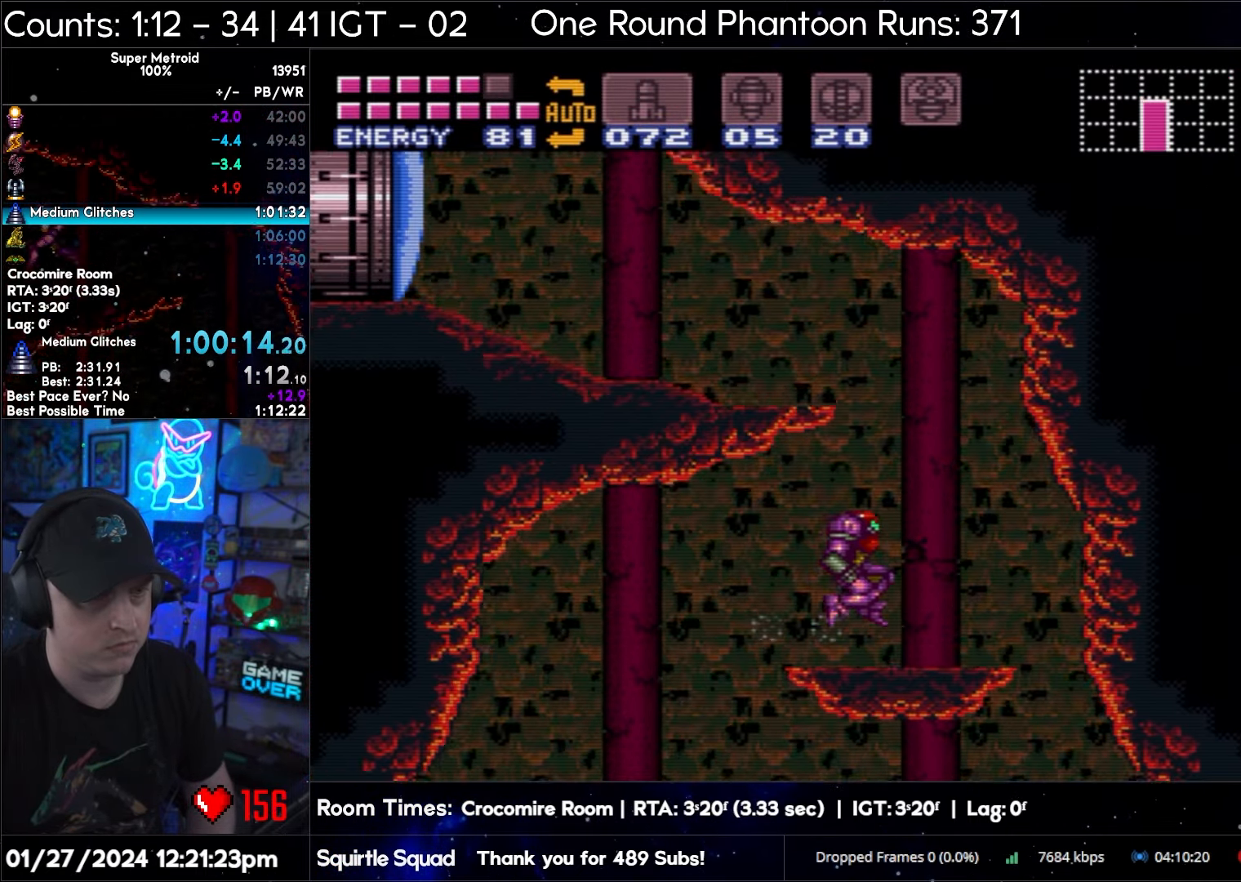
{"buttons": ["A", "L1", "DPAD_LEFT"], "events": [[17, "DPAD_RIGHT", "up"], [33, "DPAD_LEFT", "down"], [183, "Y", "down"], [217, "B", "up"], [283, "Y", "up"], [433, "L1", "down"]]}
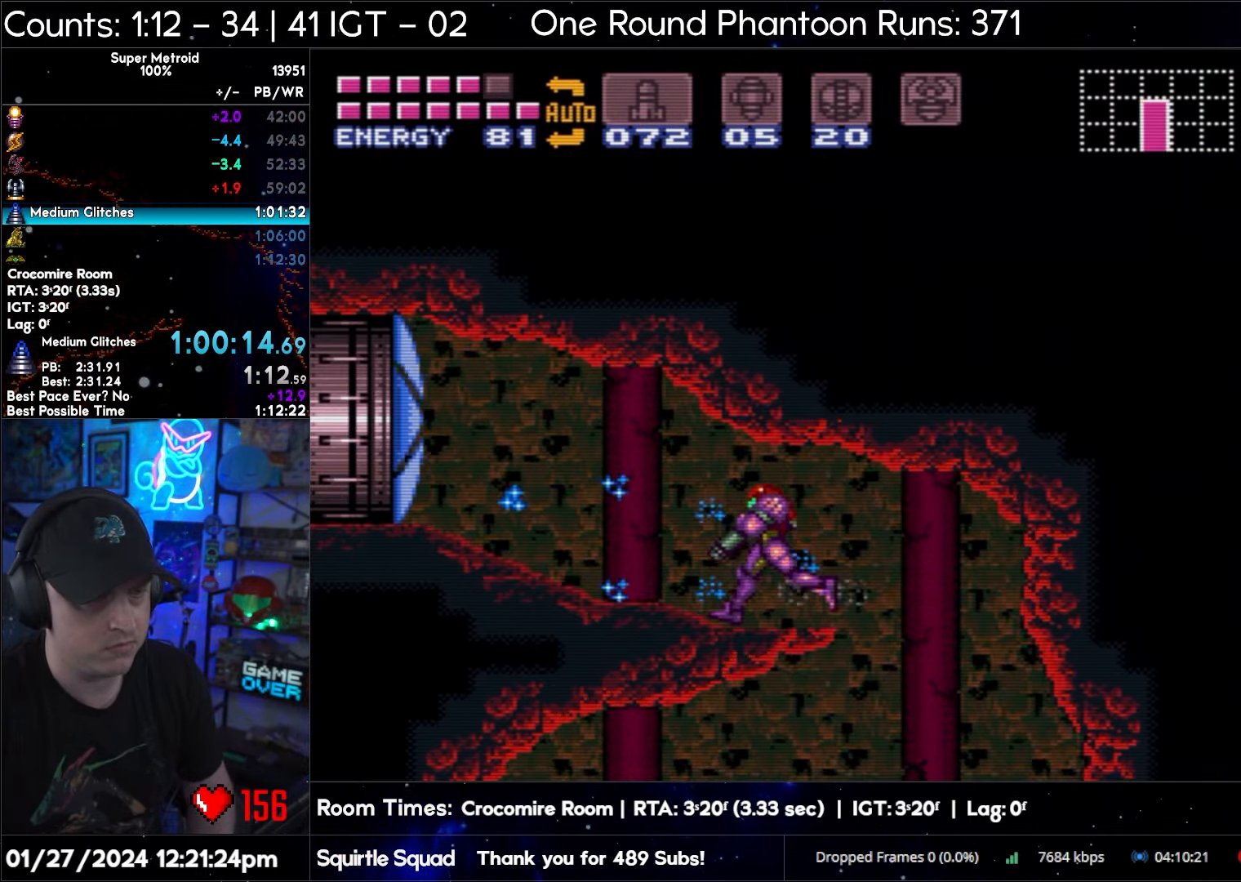
{"buttons": ["A", "DPAD_LEFT"], "events": [[33, "L1", "up"], [100, "L1", "down"], [200, "L1", "up"], [300, "L1", "down"], [367, "L1", "up"]]}
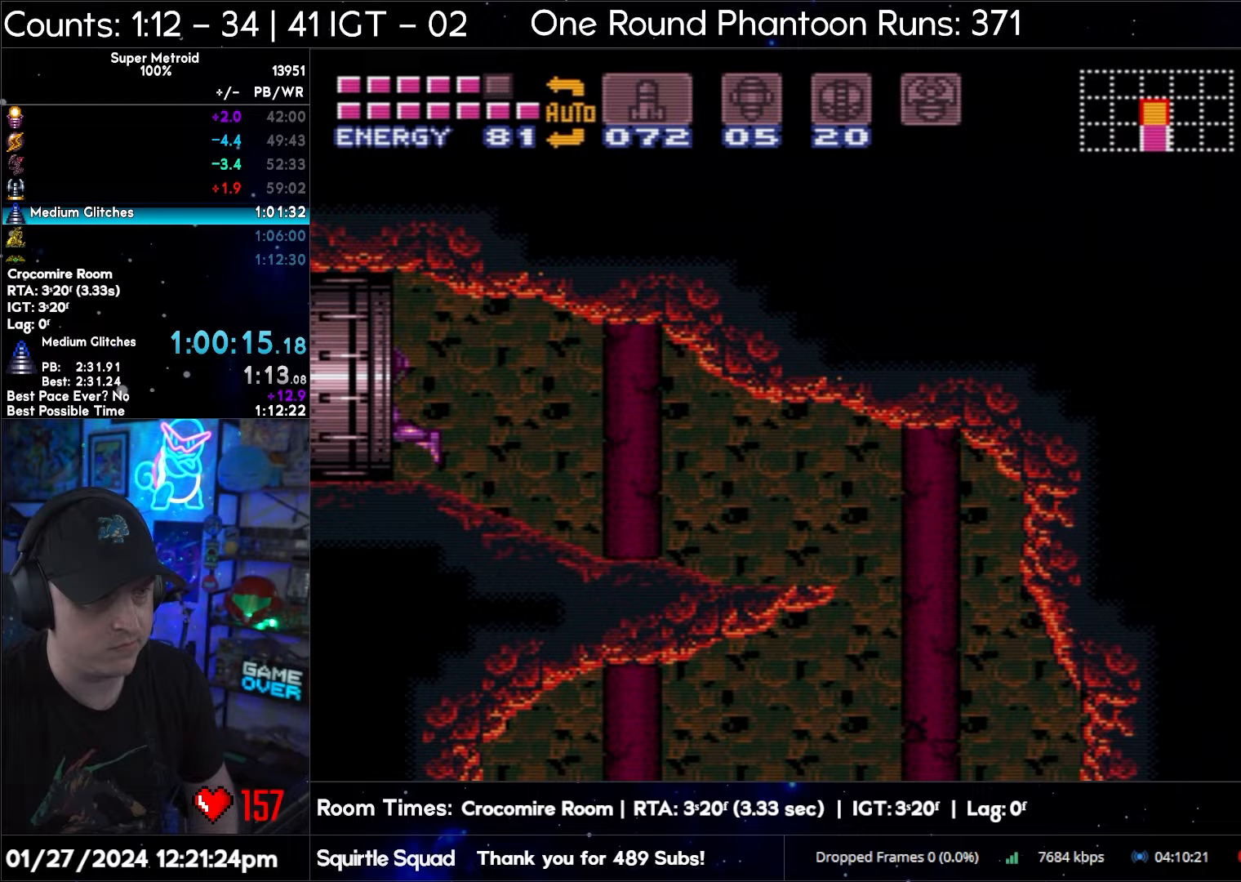
{"buttons": ["A", "DPAD_LEFT"], "events": [[350, "A", "up"], [350, "DPAD_LEFT", "up"], [417, "A", "down"], [483, "DPAD_LEFT", "down"]]}
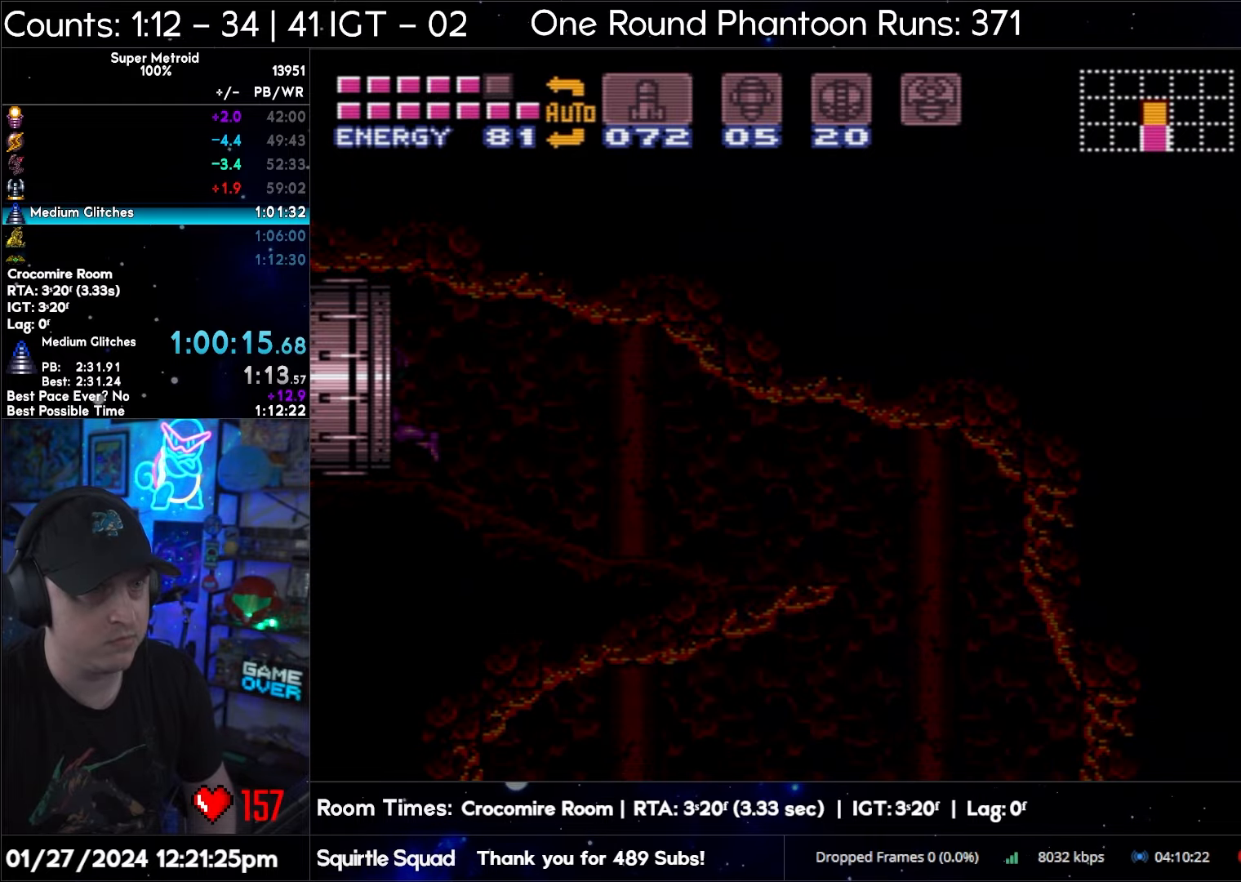
{"buttons": ["A", "DPAD_LEFT"], "events": [[67, "DPAD_LEFT", "up"], [133, "DPAD_LEFT", "down"]]}
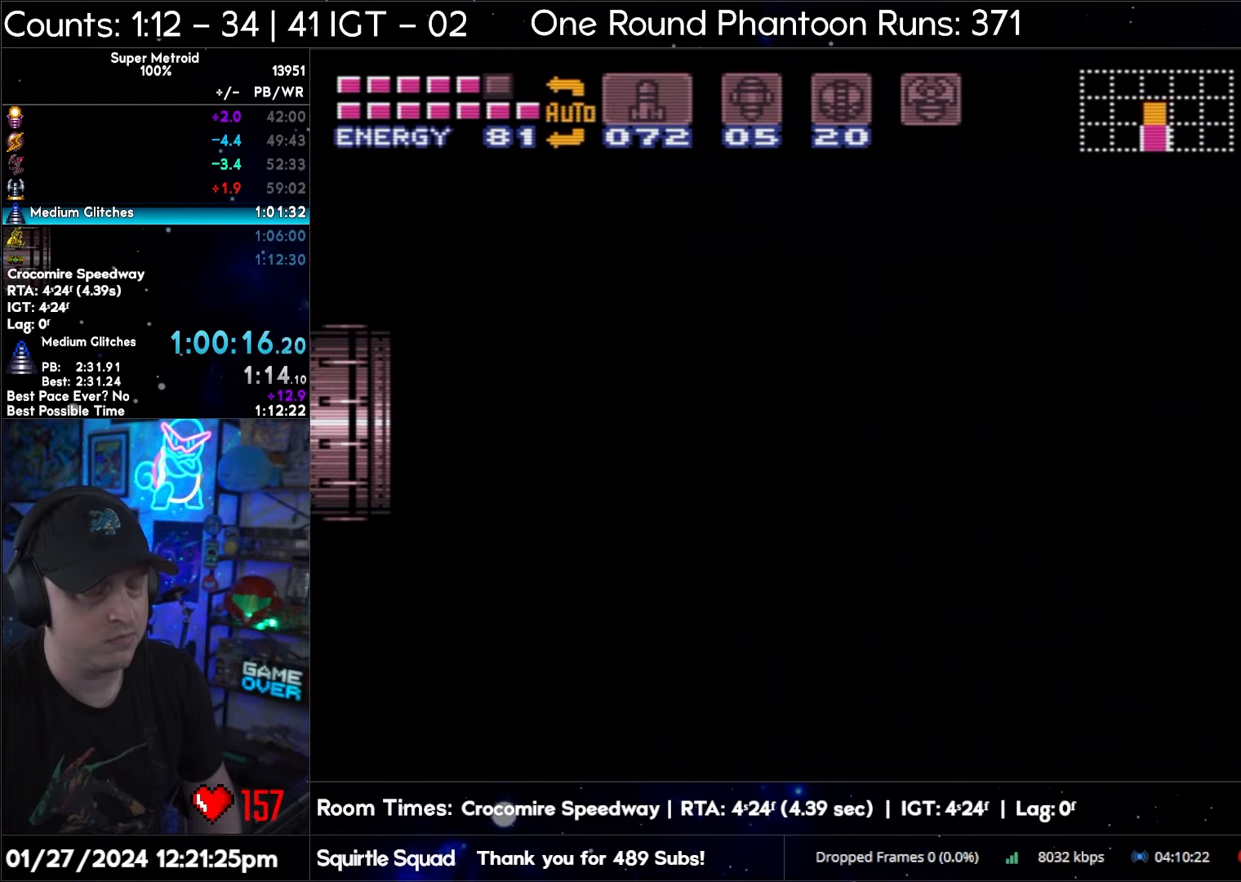
{"buttons": [], "events": [[417, "A", "up"], [417, "DPAD_LEFT", "up"]]}
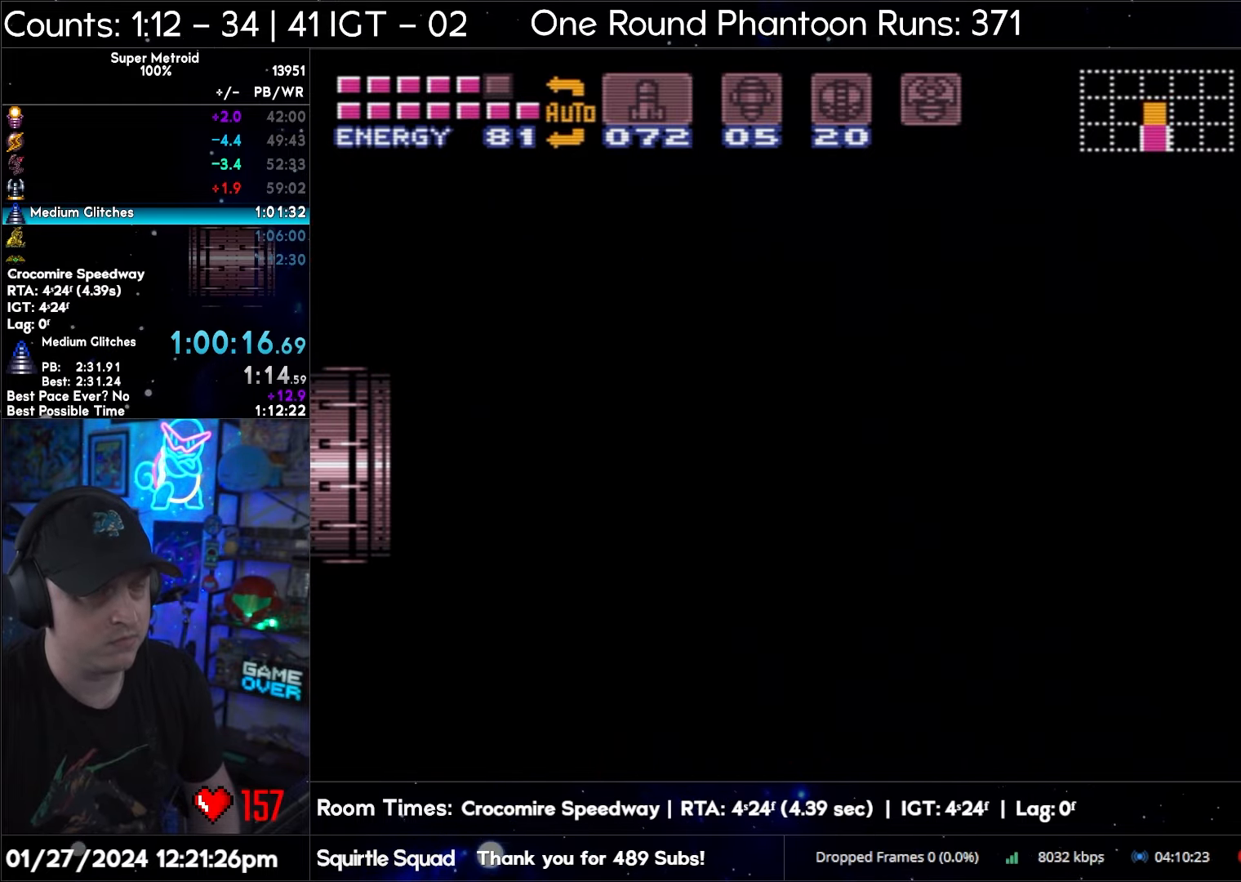
{"buttons": ["A", "L1", "DPAD_LEFT"], "events": [[67, "A", "down"], [67, "DPAD_LEFT", "down"], [67, "L1", "down"], [117, "L1", "up"], [217, "R1", "down"], [283, "L1", "down"], [283, "R1", "up"], [383, "L1", "up"], [383, "R1", "down"], [467, "R1", "up"], [483, "L1", "down"]]}
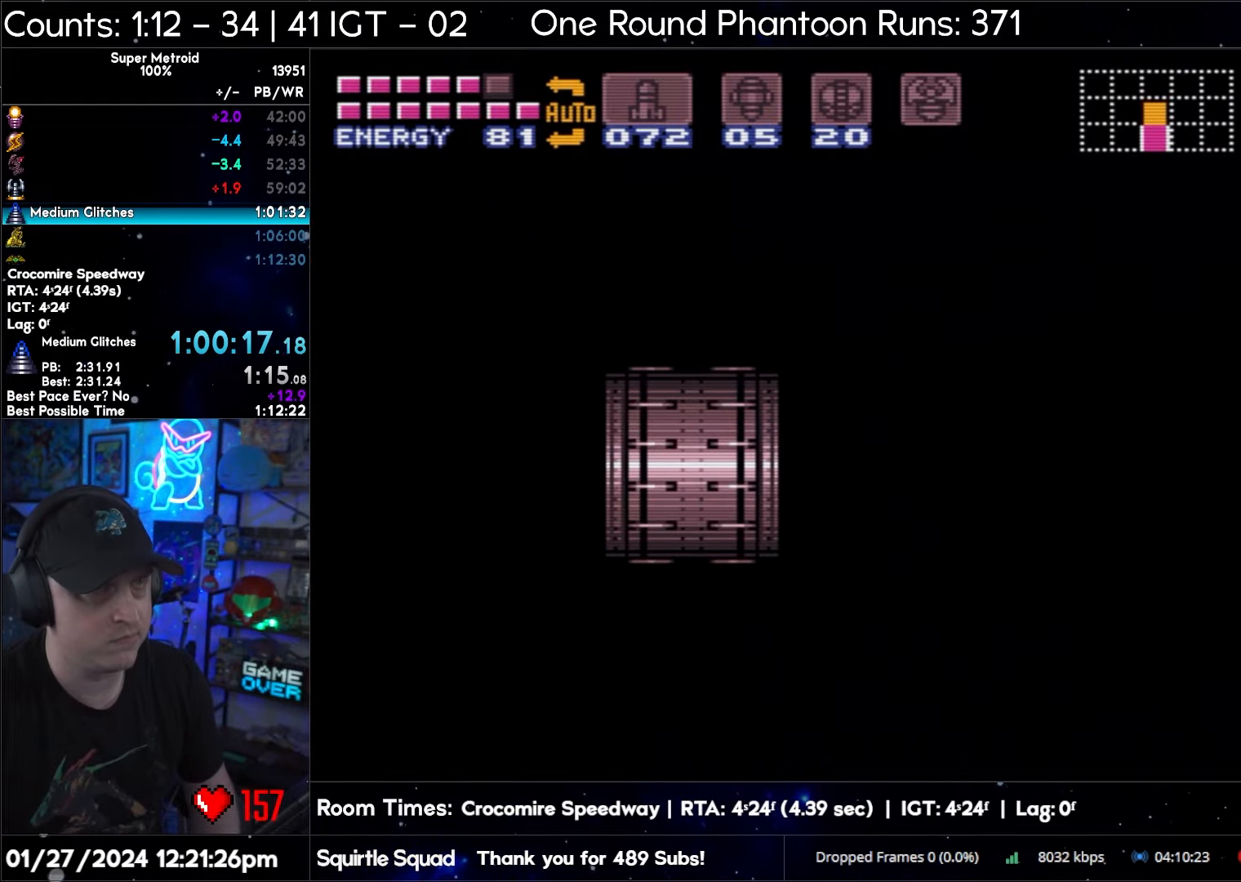
{"buttons": ["A", "DPAD_LEFT"], "events": [[50, "L1", "up"], [117, "R1", "down"], [200, "R1", "up"], [233, "L1", "down"], [267, "L1", "up"], [283, "R1", "down"], [367, "R1", "up"], [433, "L1", "down"], [467, "L1", "up"]]}
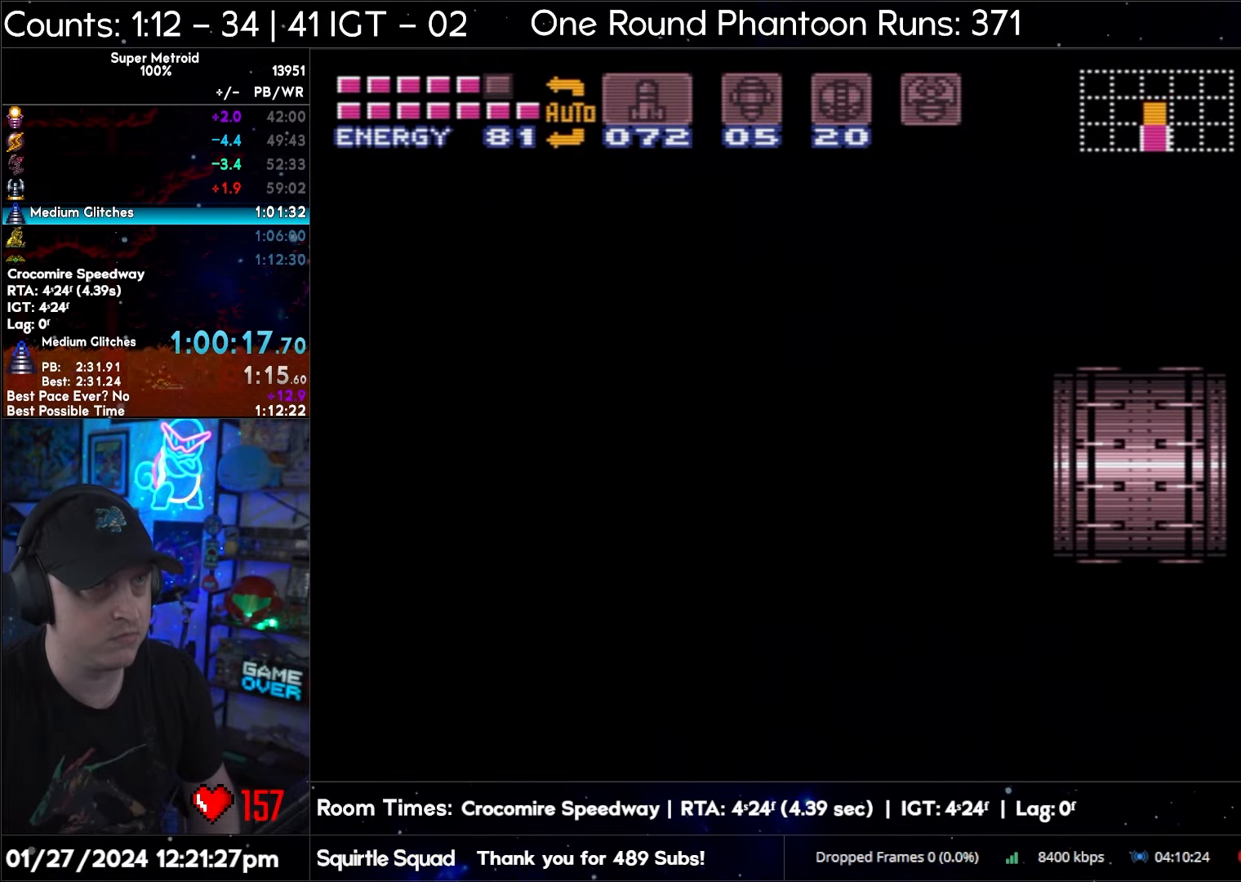
{"buttons": ["A", "DPAD_LEFT"], "events": [[67, "R1", "down"], [100, "L1", "down"], [100, "R1", "up"], [183, "L1", "up"], [183, "R1", "down"], [283, "L1", "down"], [283, "R1", "up"], [383, "L1", "up"]]}
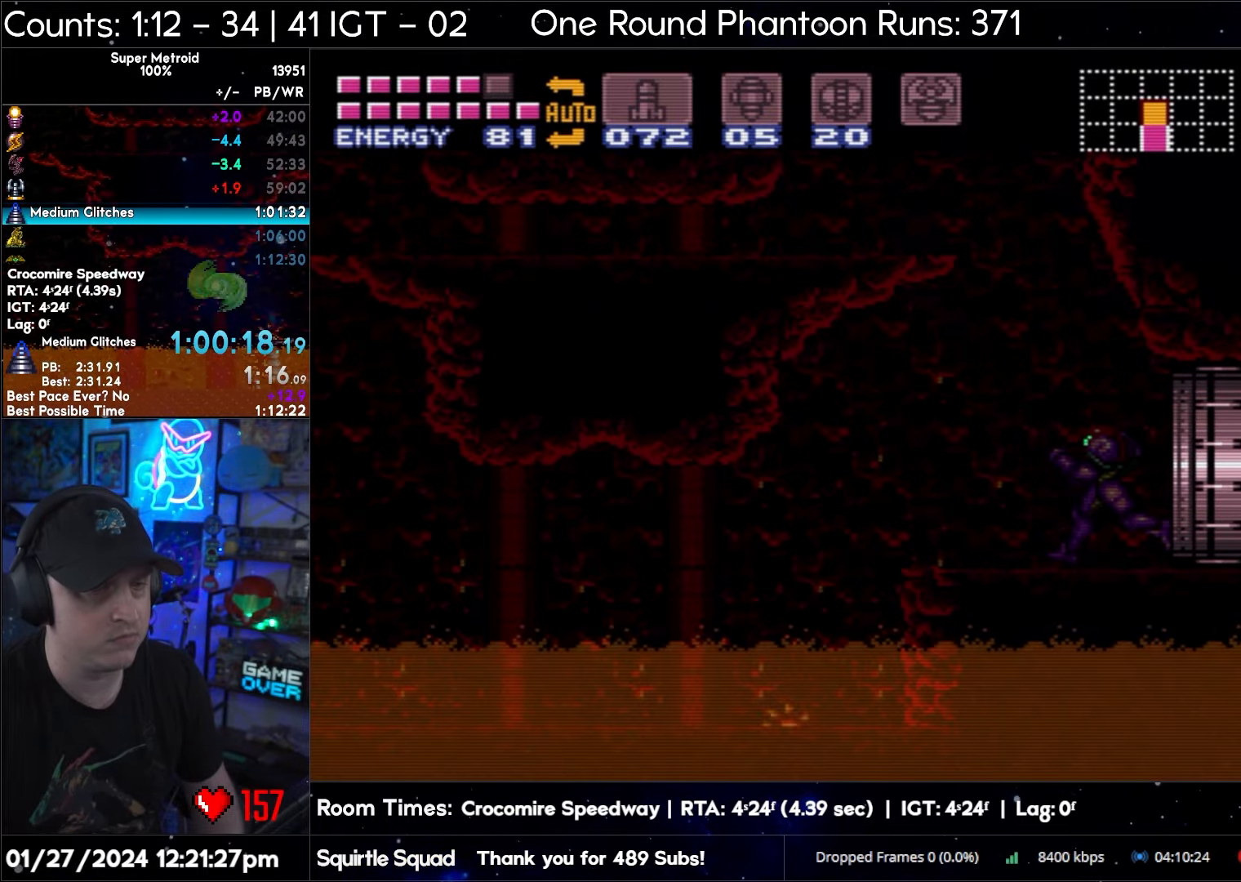
{"buttons": ["B", "DPAD_LEFT"], "events": [[483, "B", "down"], [500, "A", "up"]]}
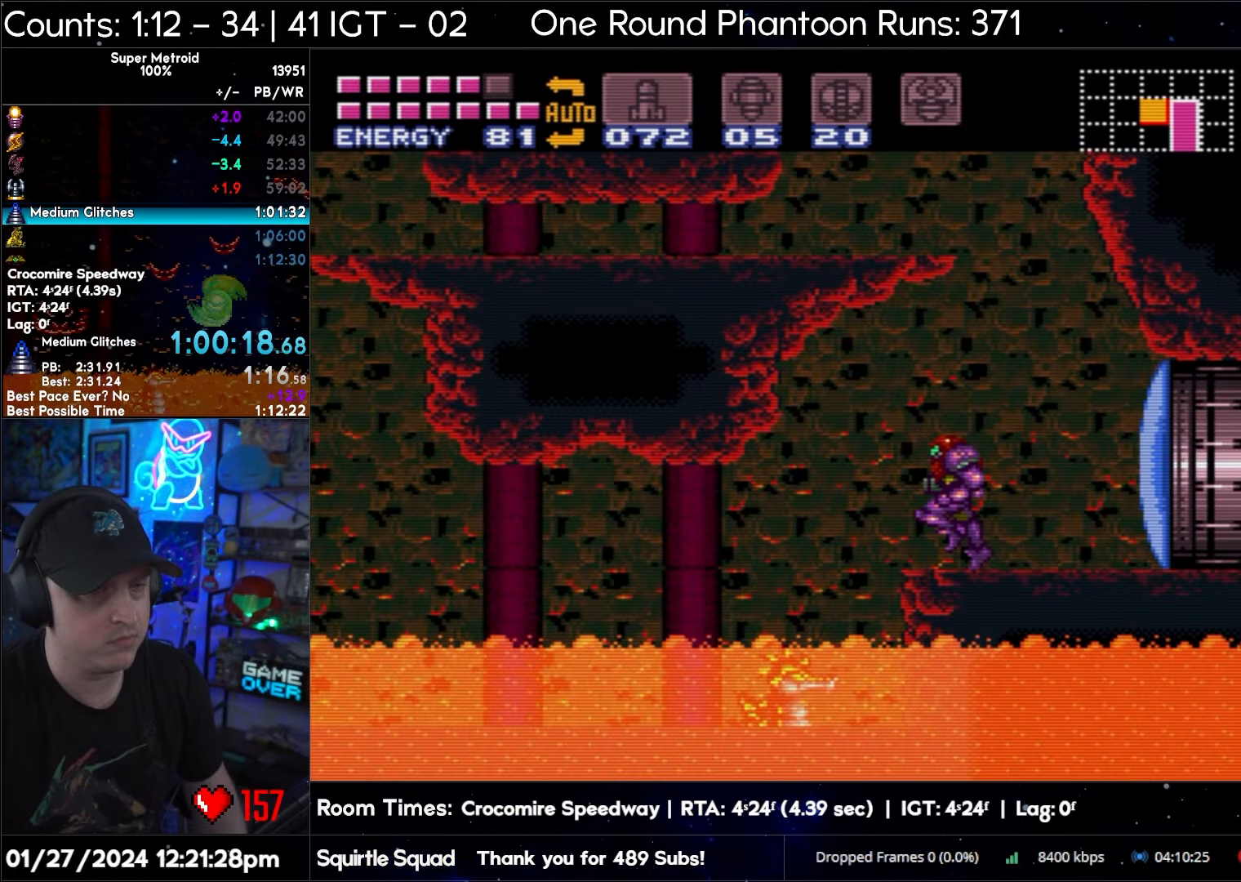
{"buttons": ["B", "DPAD_LEFT"], "events": [[33, "B", "up"], [450, "B", "down"]]}
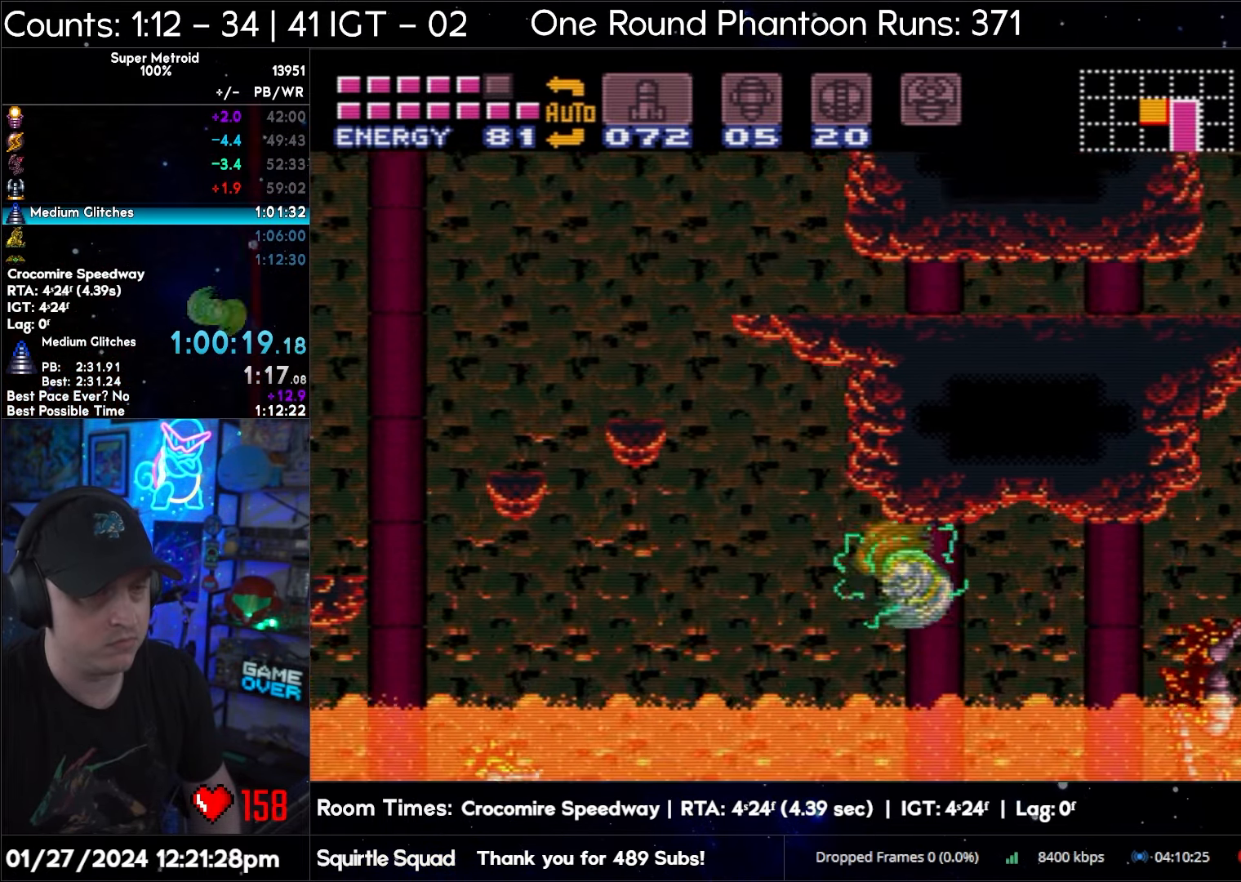
{"buttons": ["B", "DPAD_LEFT"], "events": [[33, "B", "up"], [400, "B", "down"]]}
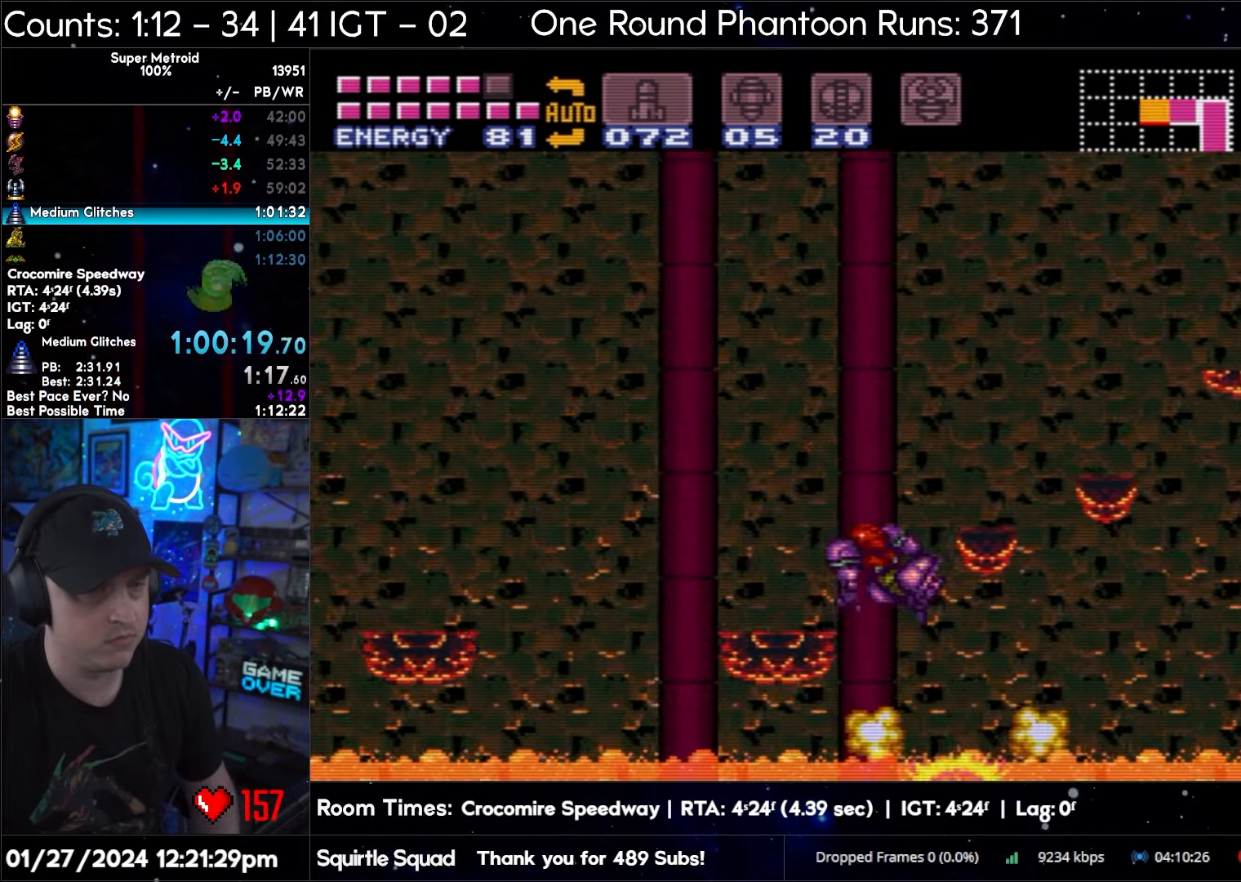
{"buttons": ["X", "DPAD_LEFT"], "events": [[300, "B", "up"], [367, "X", "down"], [450, "X", "up"], [500, "X", "down"]]}
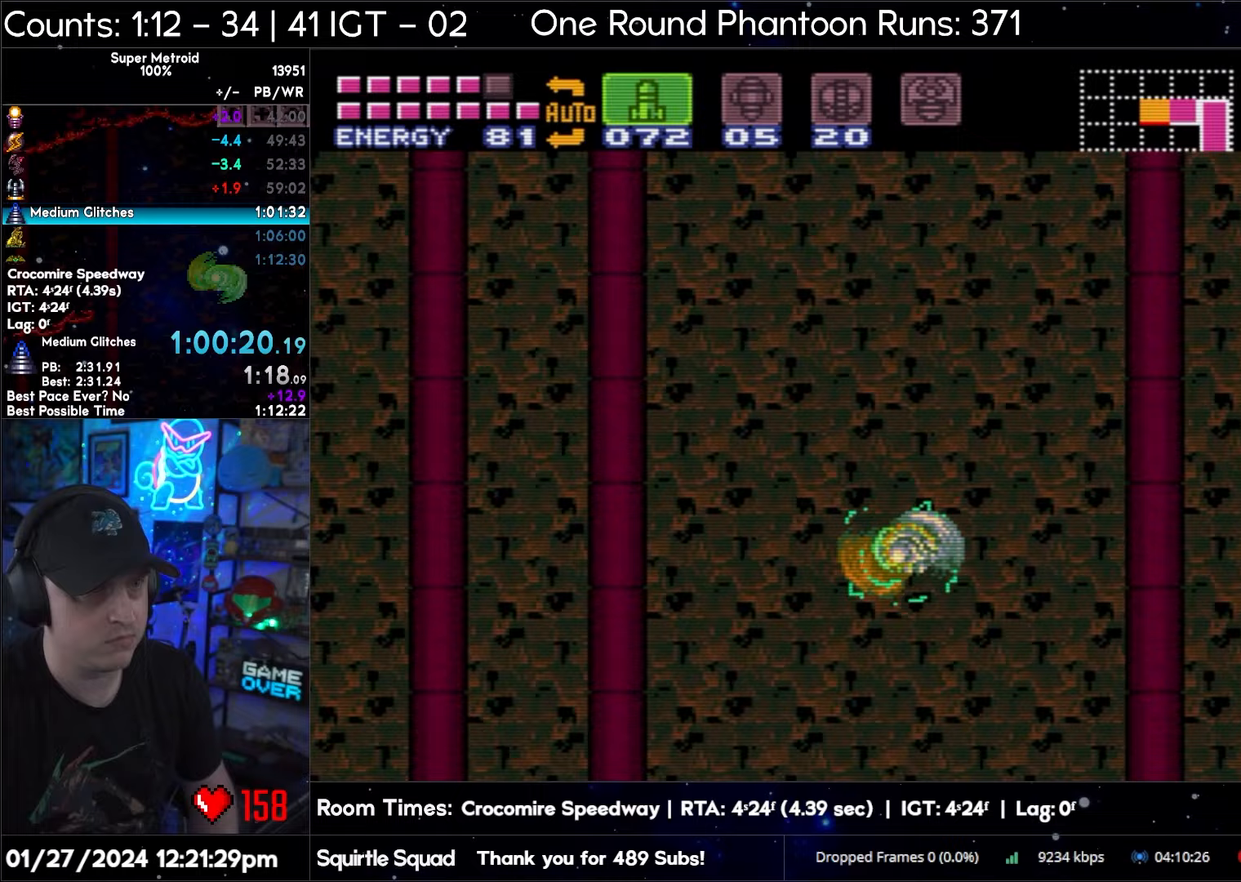
{"buttons": ["B", "DPAD_LEFT"], "events": [[100, "X", "up"], [283, "B", "down"]]}
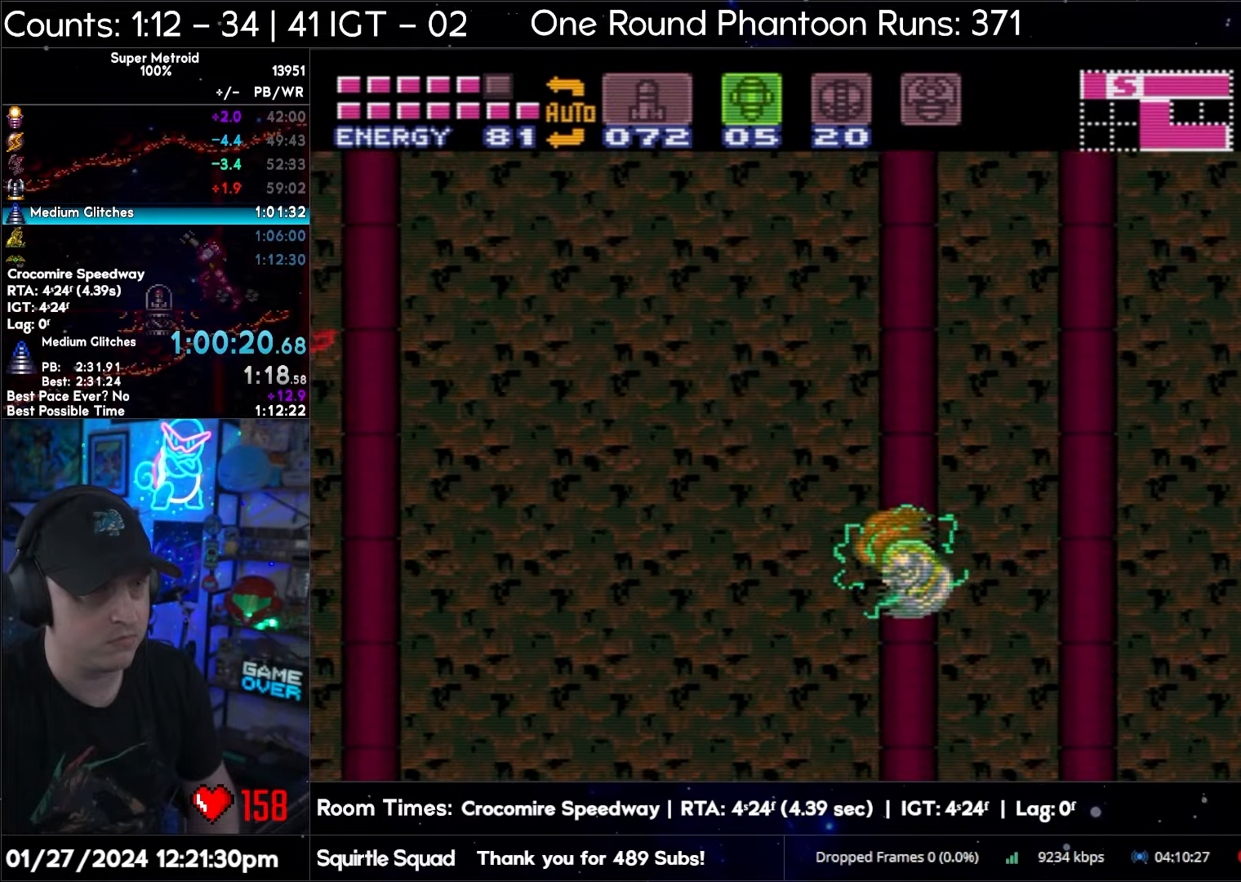
{"buttons": ["Y", "DPAD_LEFT"], "events": [[400, "Y", "down"], [433, "B", "up"]]}
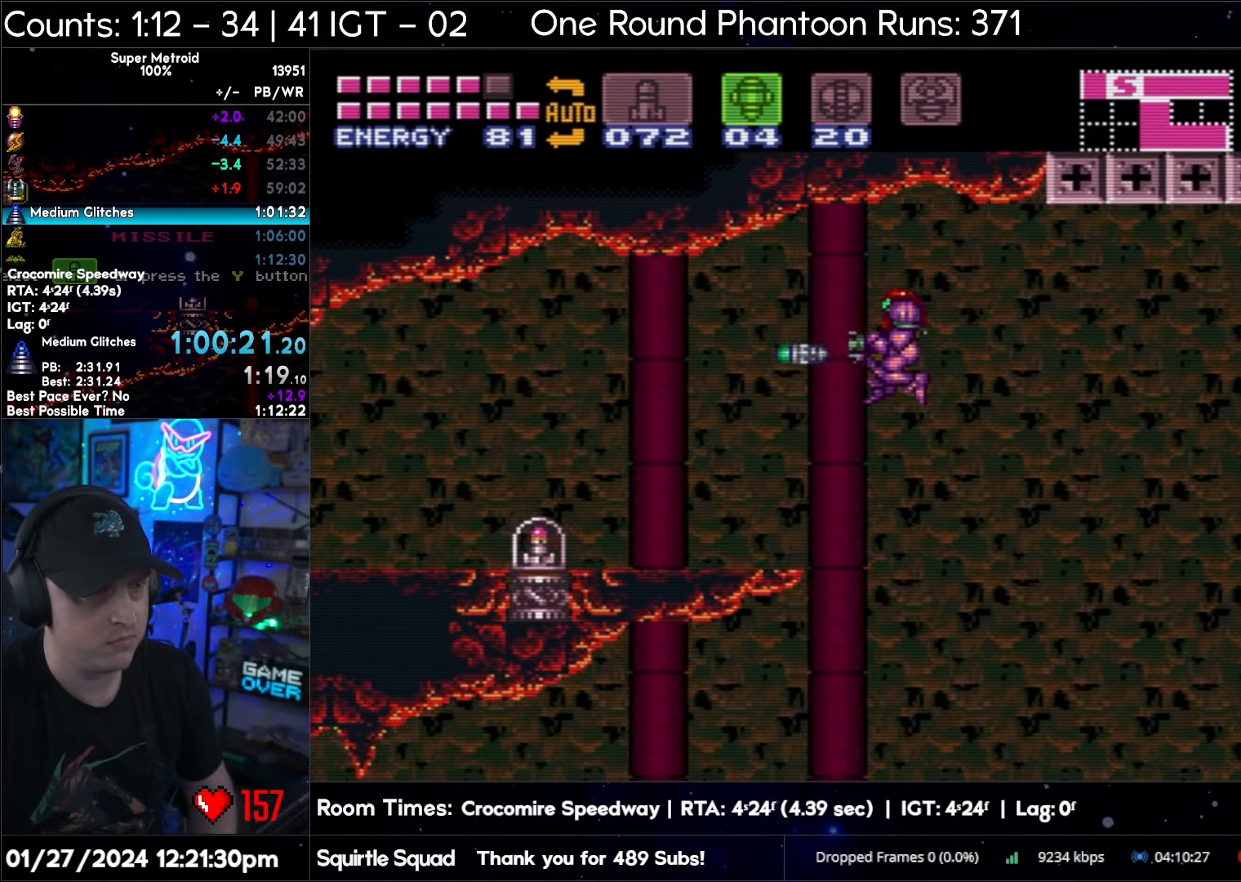
{"buttons": [], "events": [[33, "Y", "up"], [133, "X", "down"], [217, "X", "up"], [317, "Y", "down"], [500, "DPAD_LEFT", "up"], [500, "Y", "up"]]}